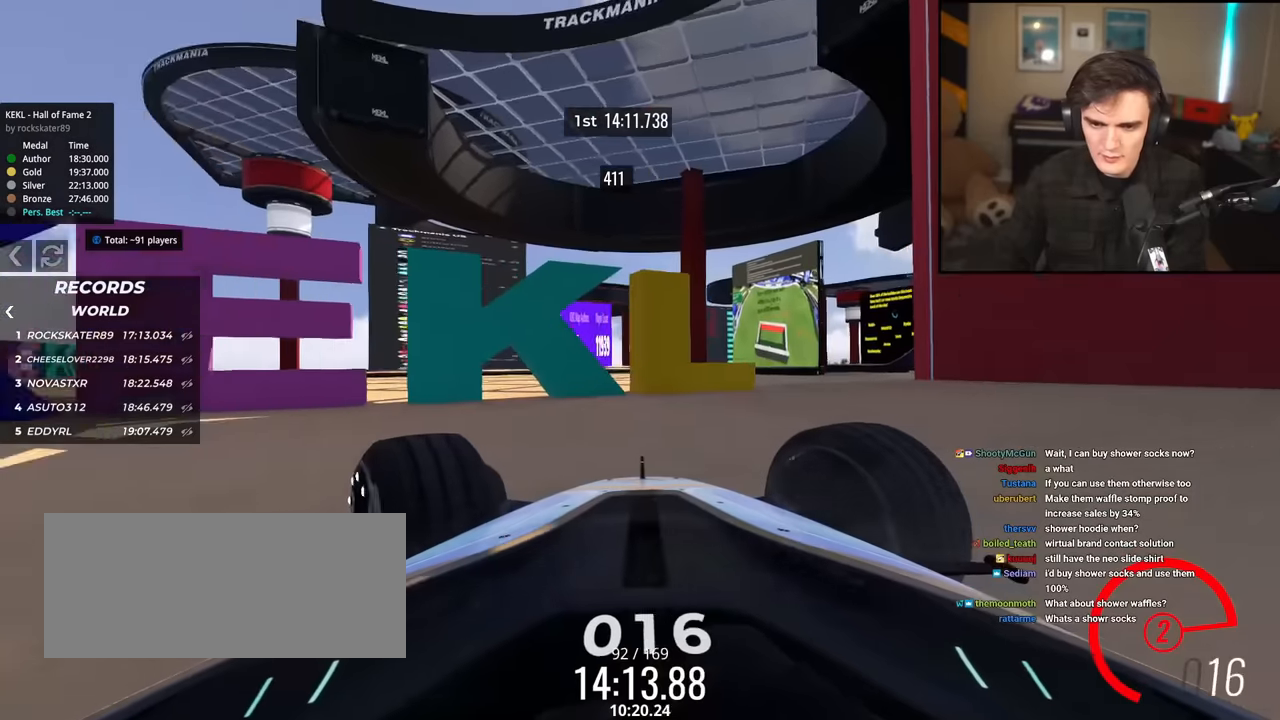
Gameplay with keyboard; each line is a JSON object with the keys held at the frame after it. "events" lists presses ("down") and releases ("up") of "brake", "down", "left", "right" and "up" between this image and that frame as [ms after this image, input, new state], when the widget could be followed in between. No other keys are recorded. Mouse input is not recorded. Key names are as the overlay labels them; some are game actions (e.g. jump) rather than physical keys.
{"keys": ["up"], "events": [[200, "down", "down"], [384, "left", "up"], [484, "down", "up"]]}
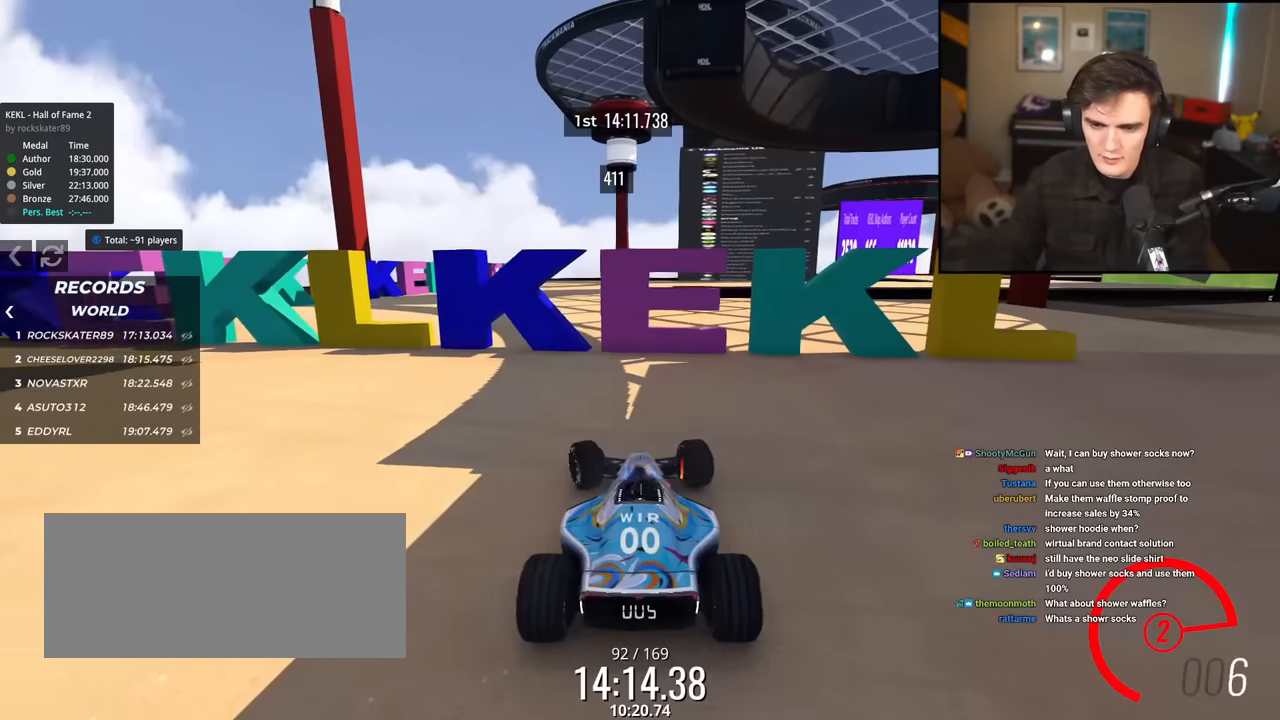
{"keys": [], "events": [[83, "right", "down"], [400, "right", "up"], [500, "up", "up"]]}
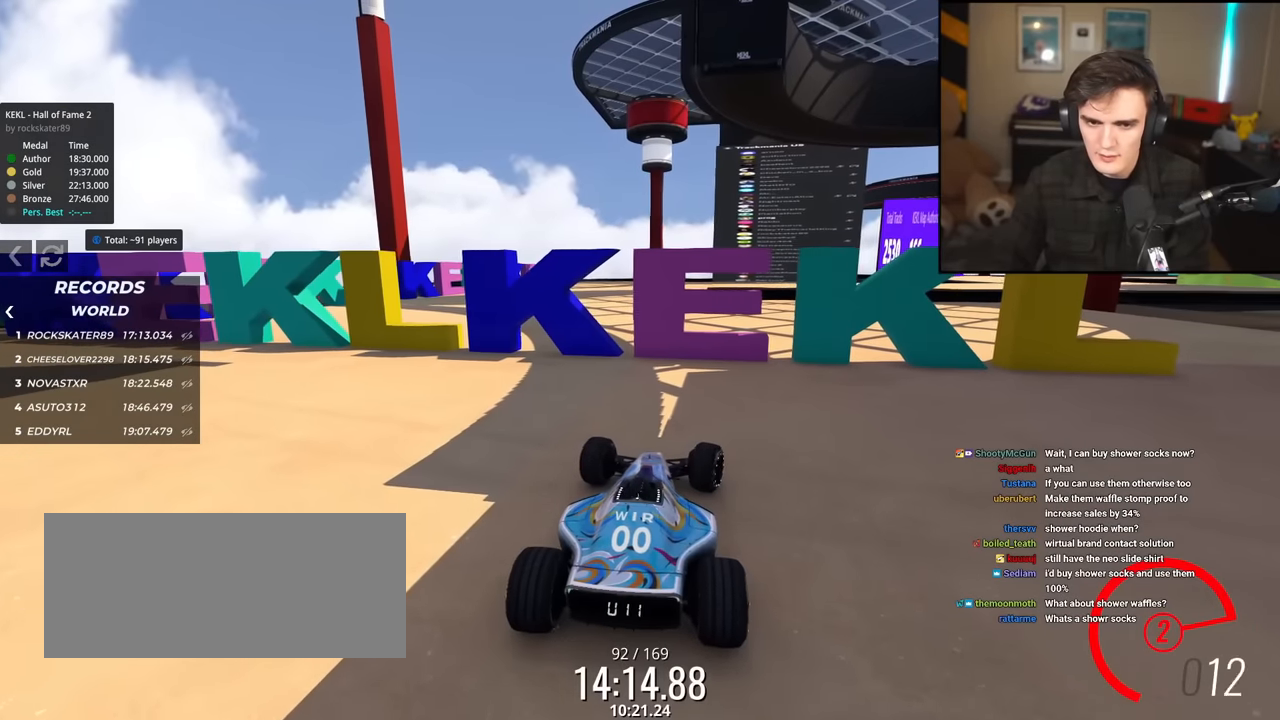
{"keys": ["right"], "events": [[50, "left", "down"], [234, "left", "up"], [367, "right", "down"]]}
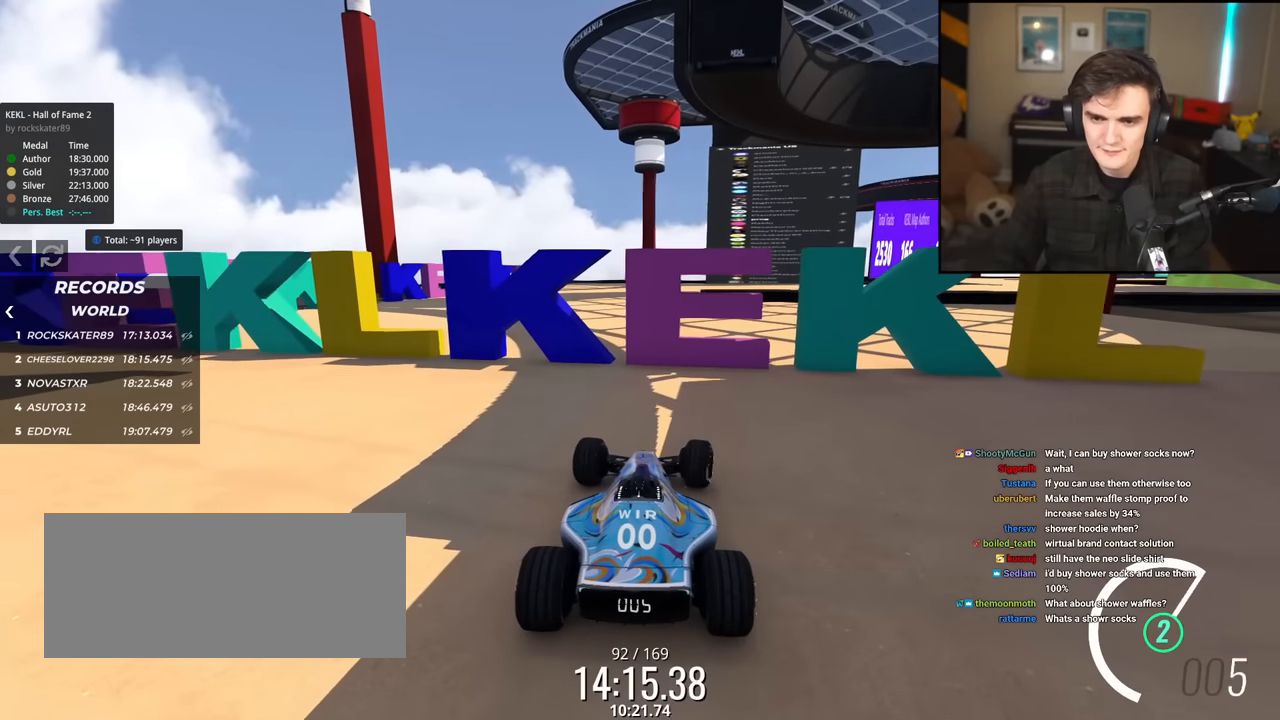
{"keys": ["down", "right", "up"], "events": [[66, "up", "down"], [300, "down", "down"]]}
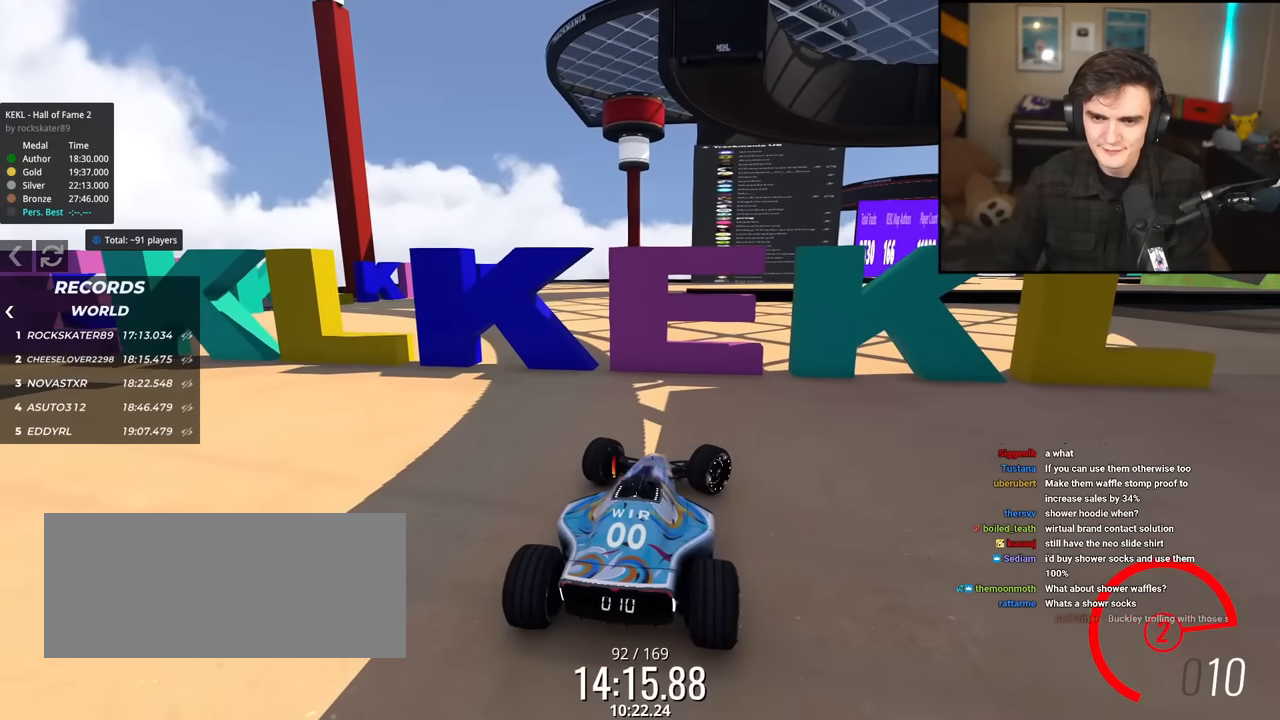
{"keys": ["left"], "events": [[217, "down", "up"], [217, "up", "up"], [267, "right", "up"], [350, "left", "down"]]}
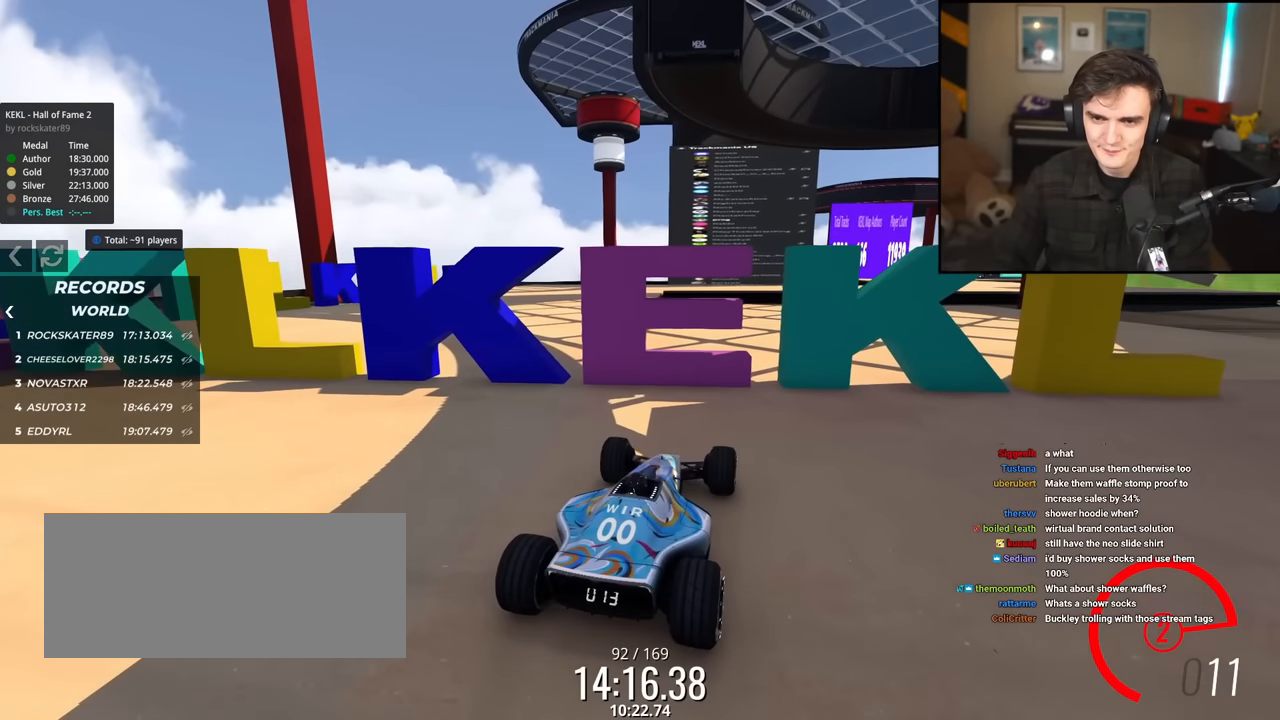
{"keys": ["down"], "events": [[183, "left", "up"], [383, "down", "down"]]}
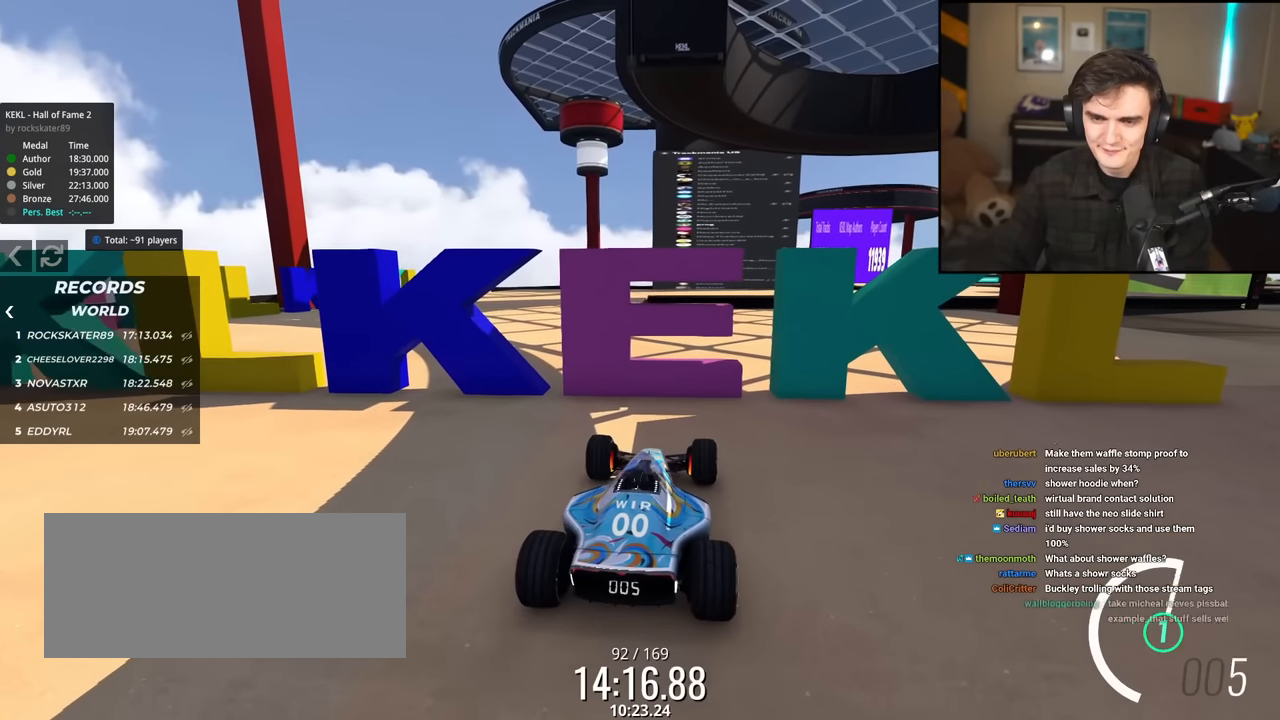
{"keys": [], "events": [[384, "down", "up"]]}
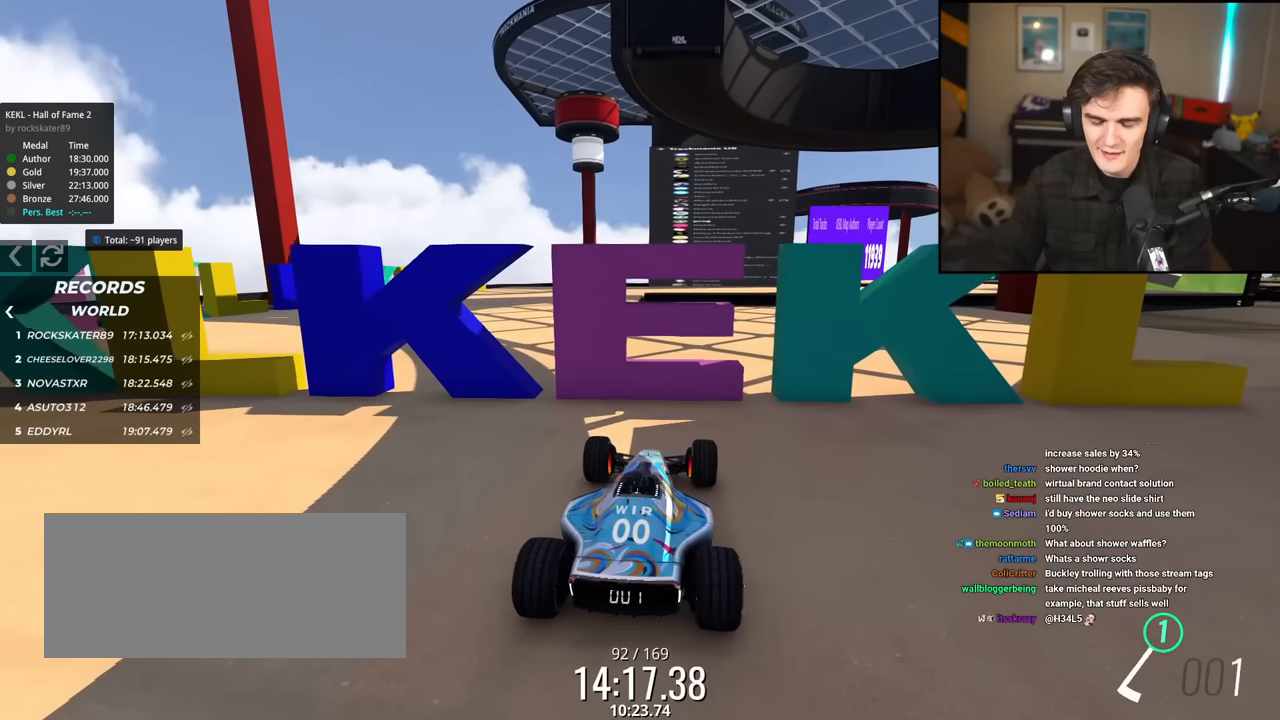
{"keys": [], "events": []}
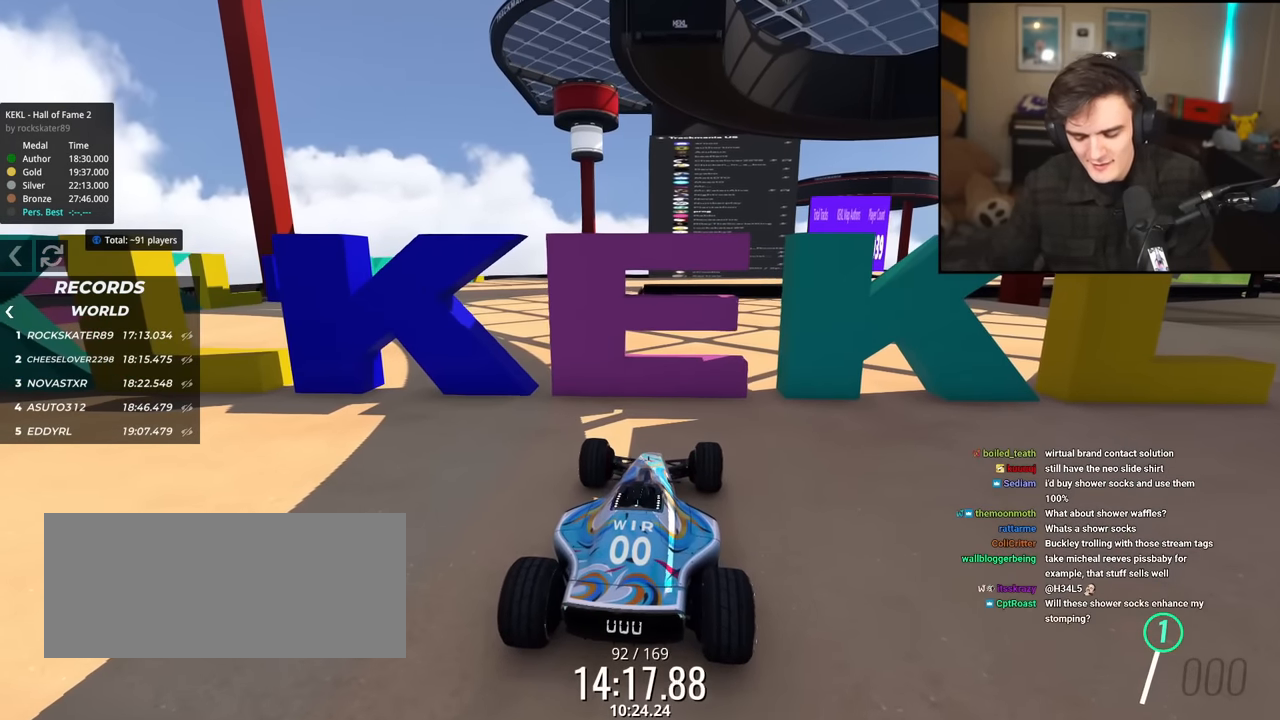
{"keys": [], "events": []}
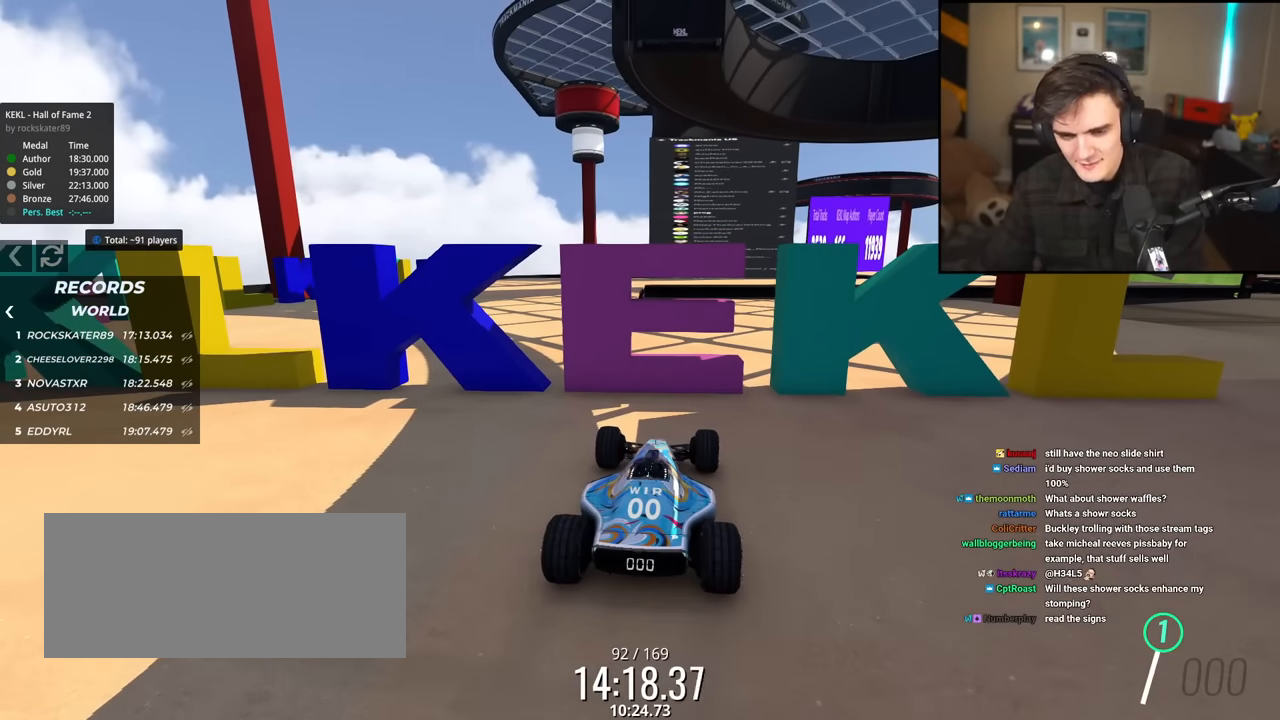
{"keys": ["up"], "events": [[434, "up", "down"]]}
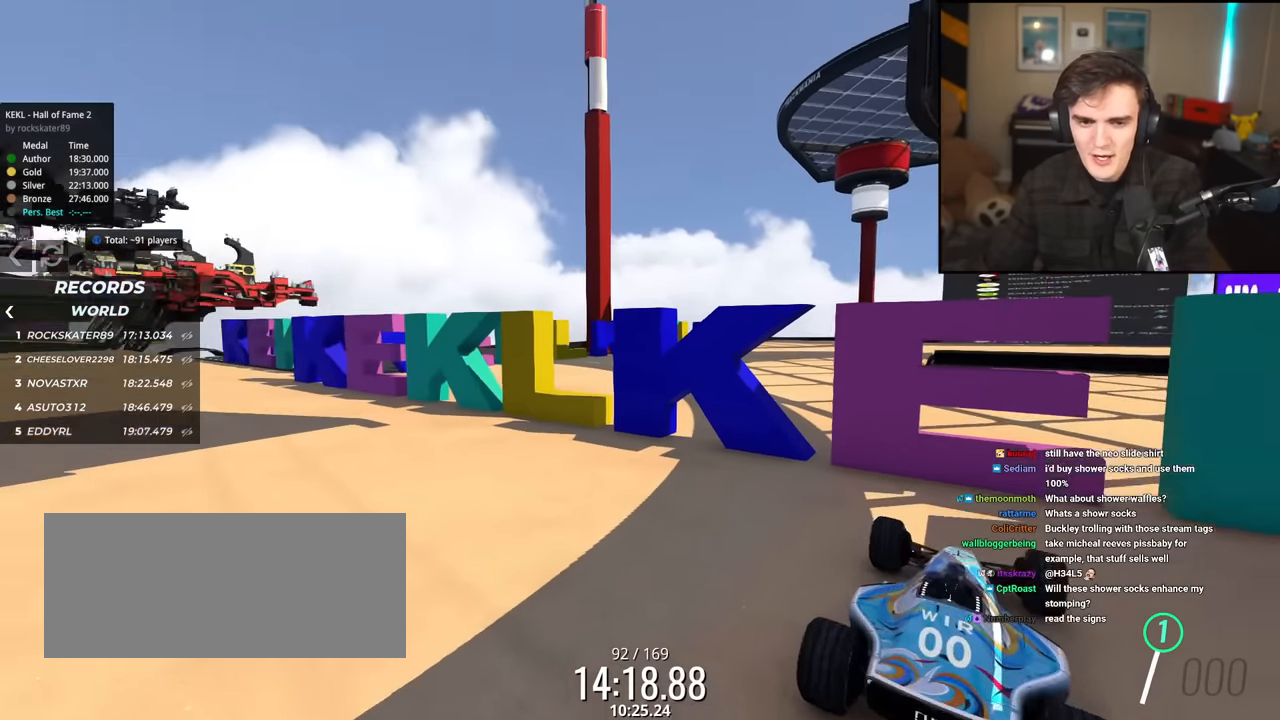
{"keys": ["up"], "events": []}
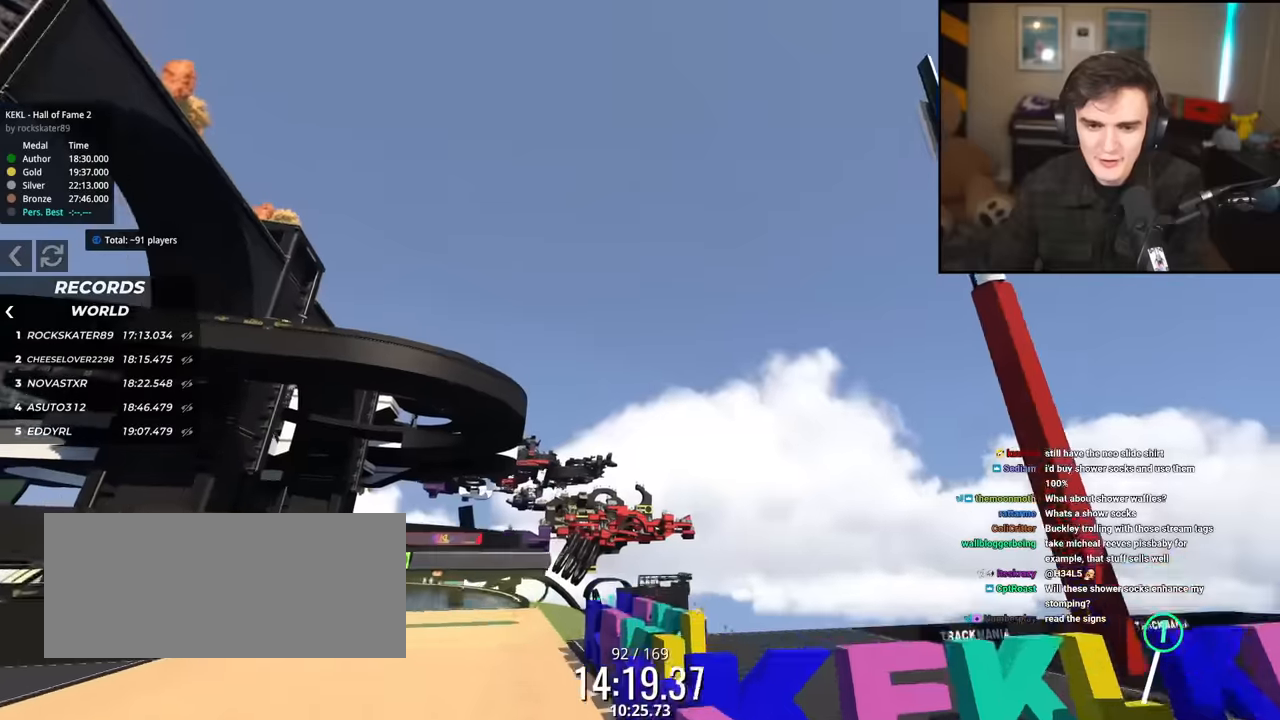
{"keys": ["left"], "events": [[284, "left", "down"], [334, "up", "up"]]}
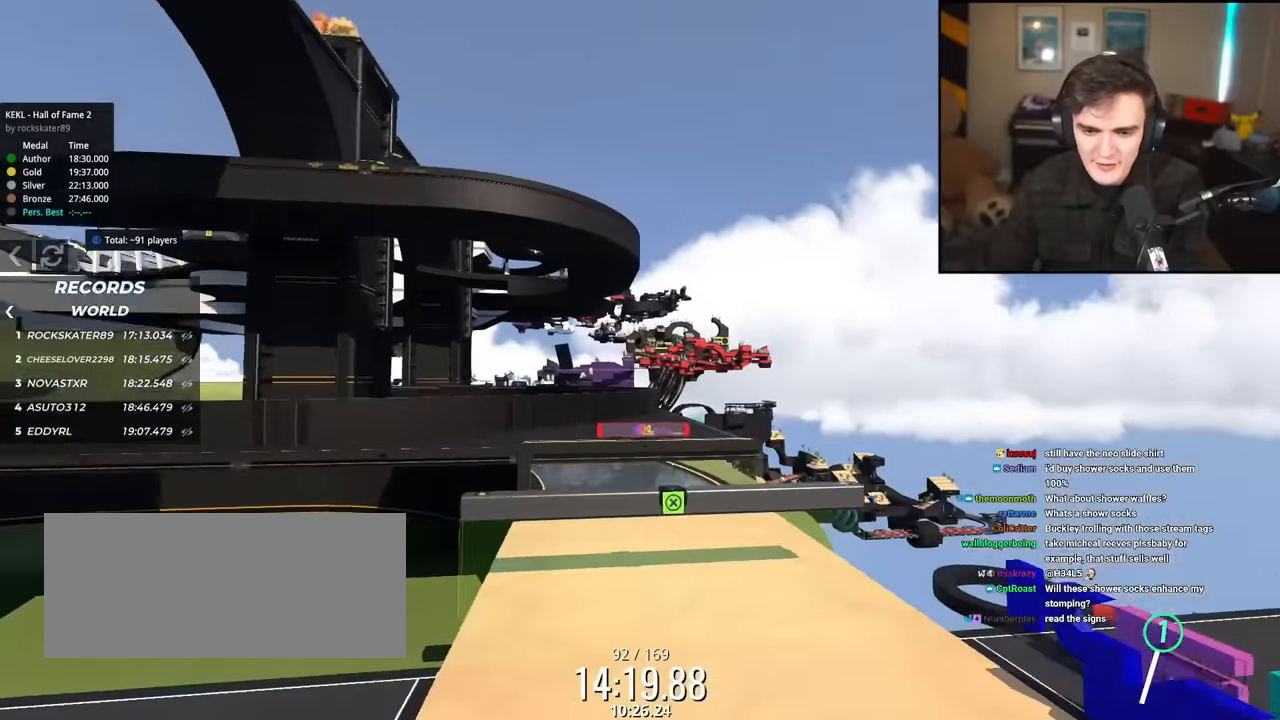
{"keys": [], "events": [[150, "up", "down"], [384, "left", "up"], [434, "up", "up"]]}
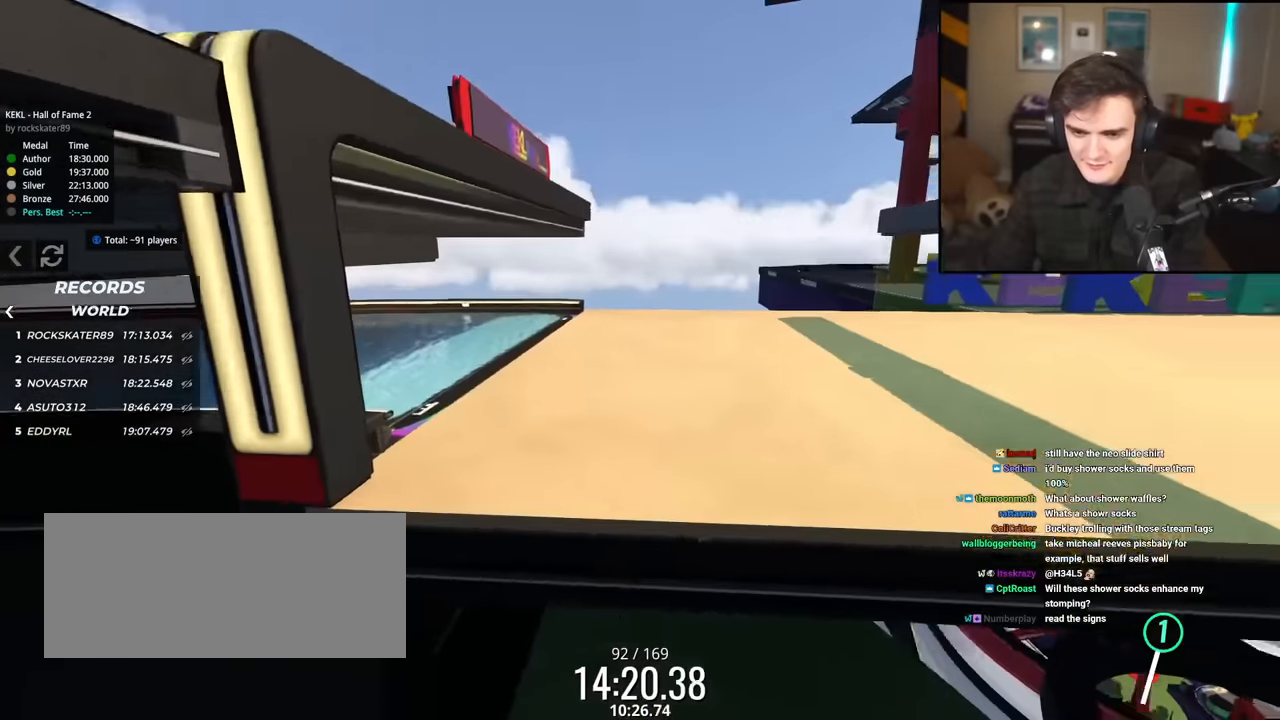
{"keys": ["left", "up"], "events": [[34, "up", "down"], [67, "left", "down"]]}
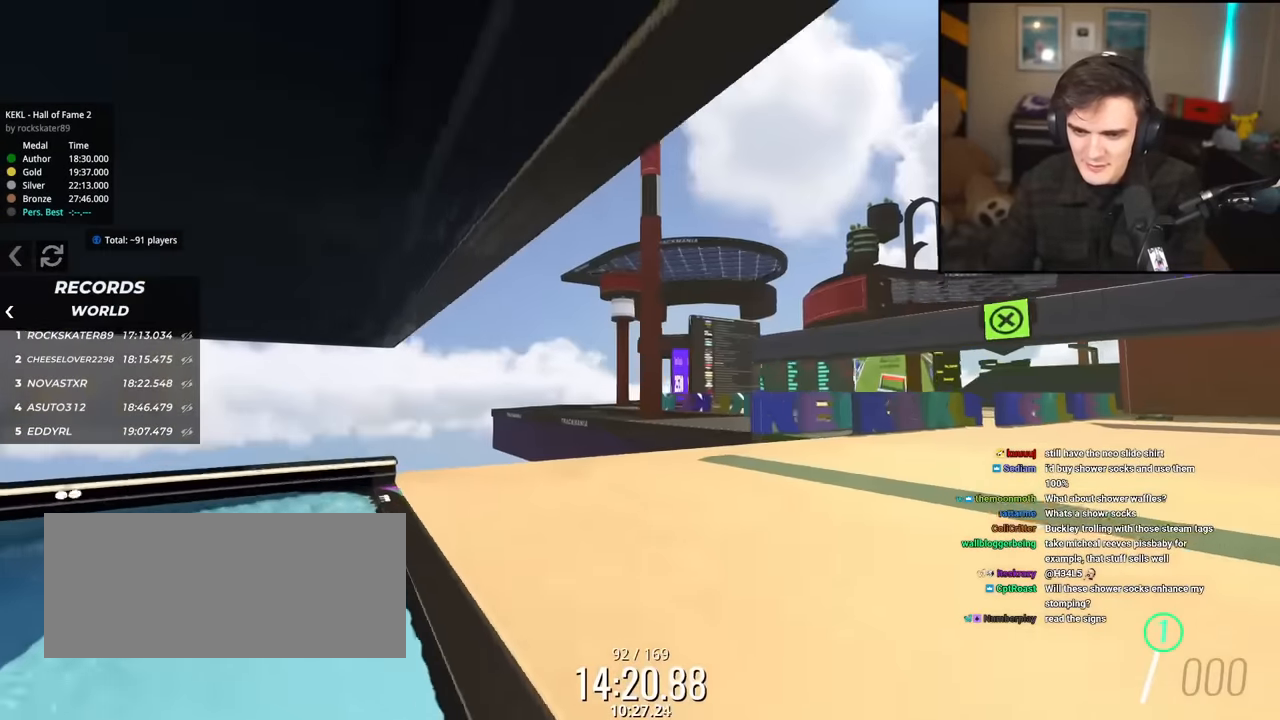
{"keys": ["right", "up"], "events": [[50, "left", "up"], [367, "right", "down"]]}
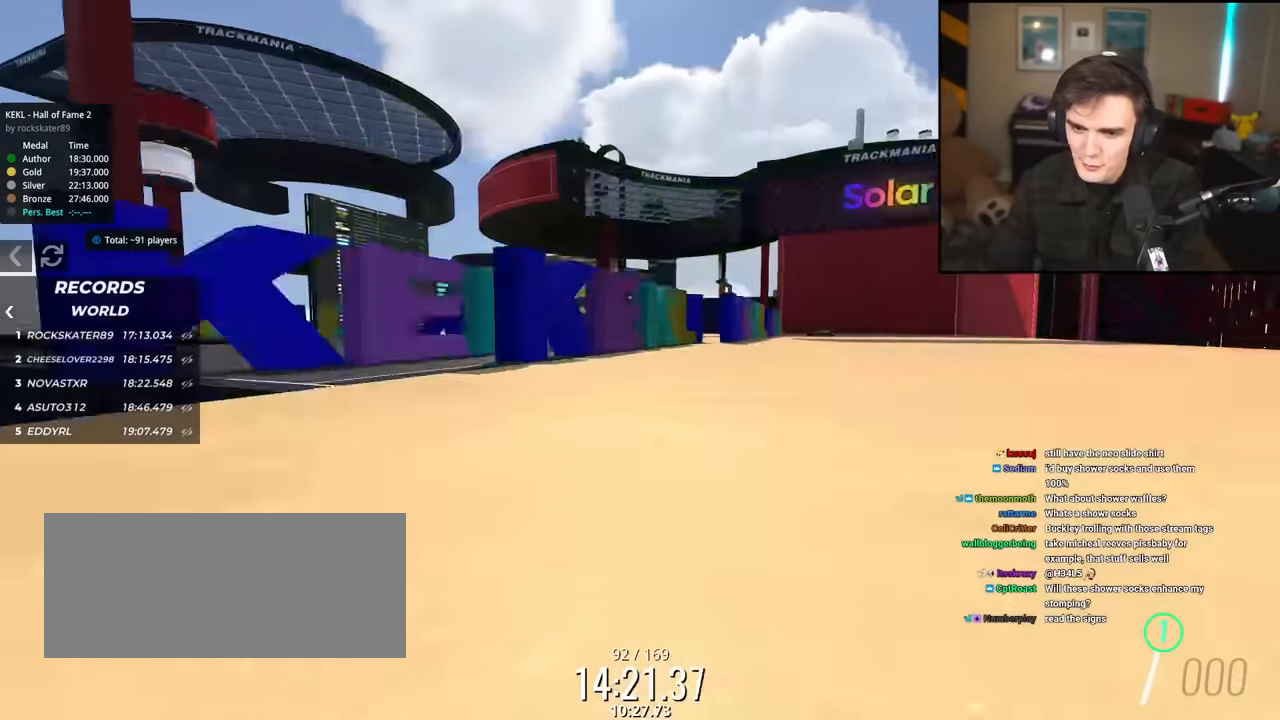
{"keys": ["right", "up"], "events": [[17, "right", "up"], [151, "up", "up"], [201, "right", "down"], [251, "up", "down"], [301, "up", "up"], [334, "up", "down"]]}
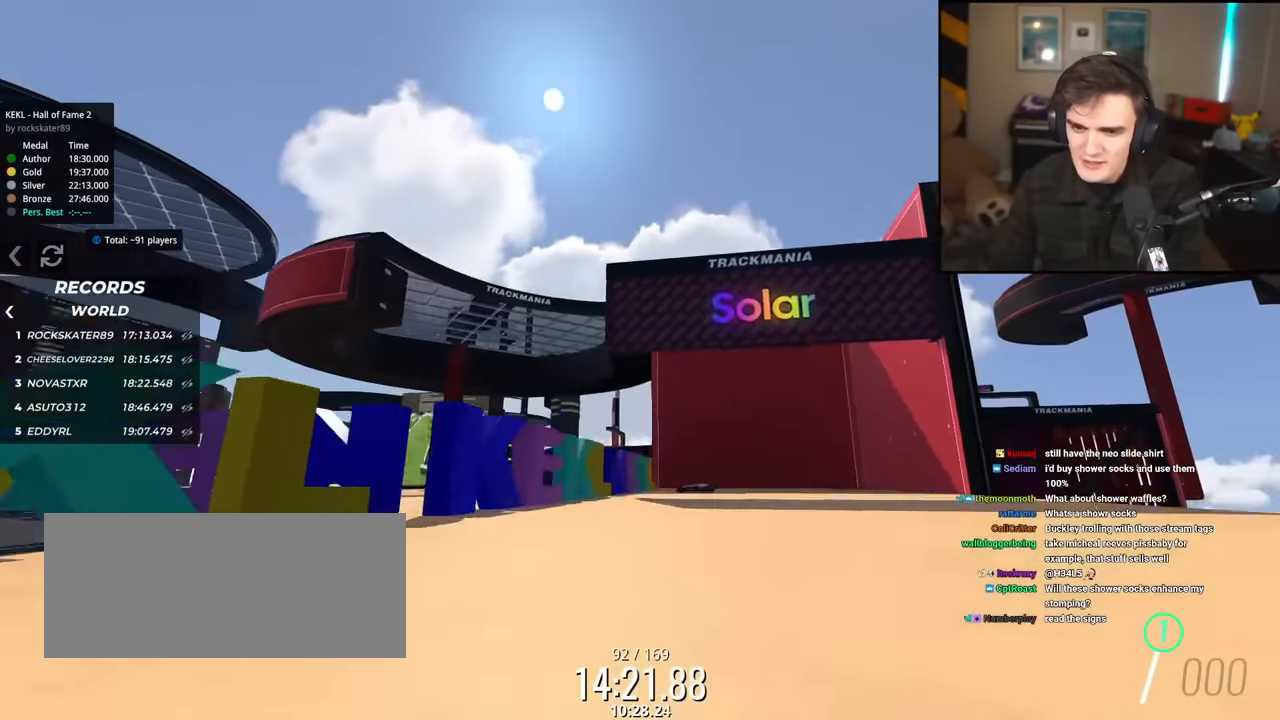
{"keys": ["up"], "events": [[217, "right", "up"]]}
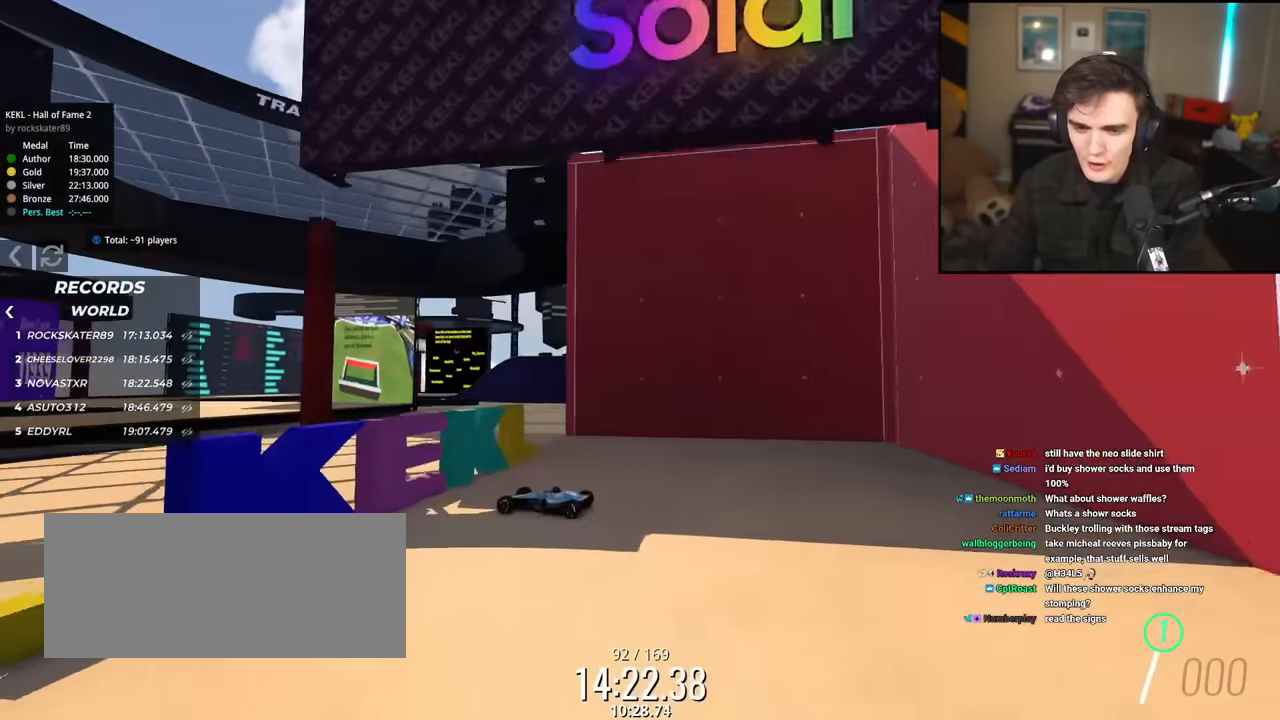
{"keys": ["right", "up"], "events": [[234, "up", "up"], [367, "right", "down"], [467, "up", "down"]]}
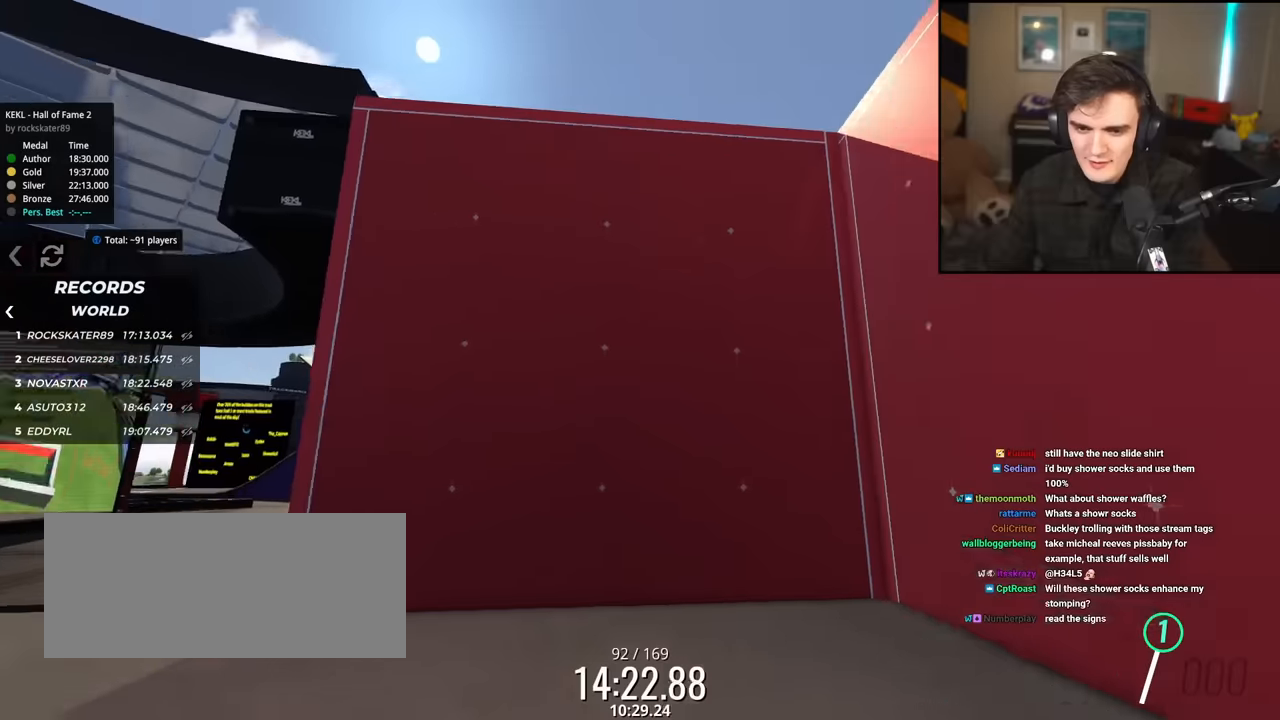
{"keys": [], "events": [[151, "right", "up"], [434, "up", "up"]]}
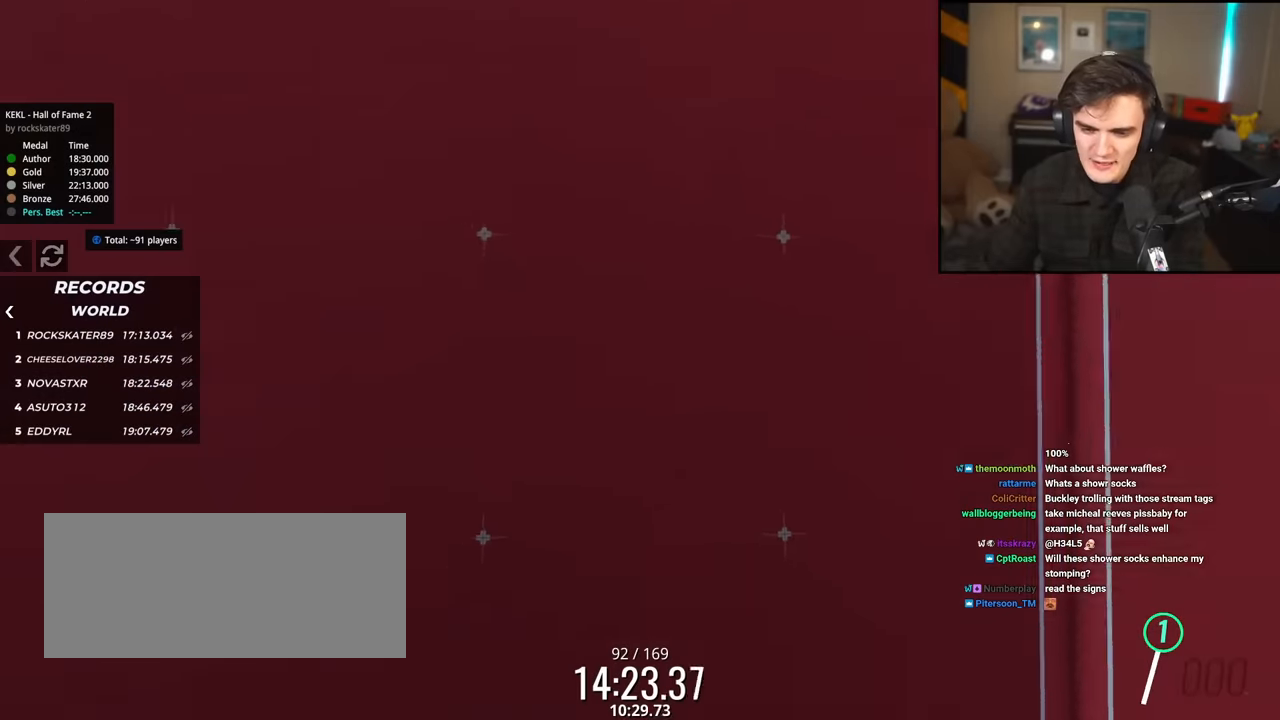
{"keys": ["left"], "events": [[350, "left", "down"]]}
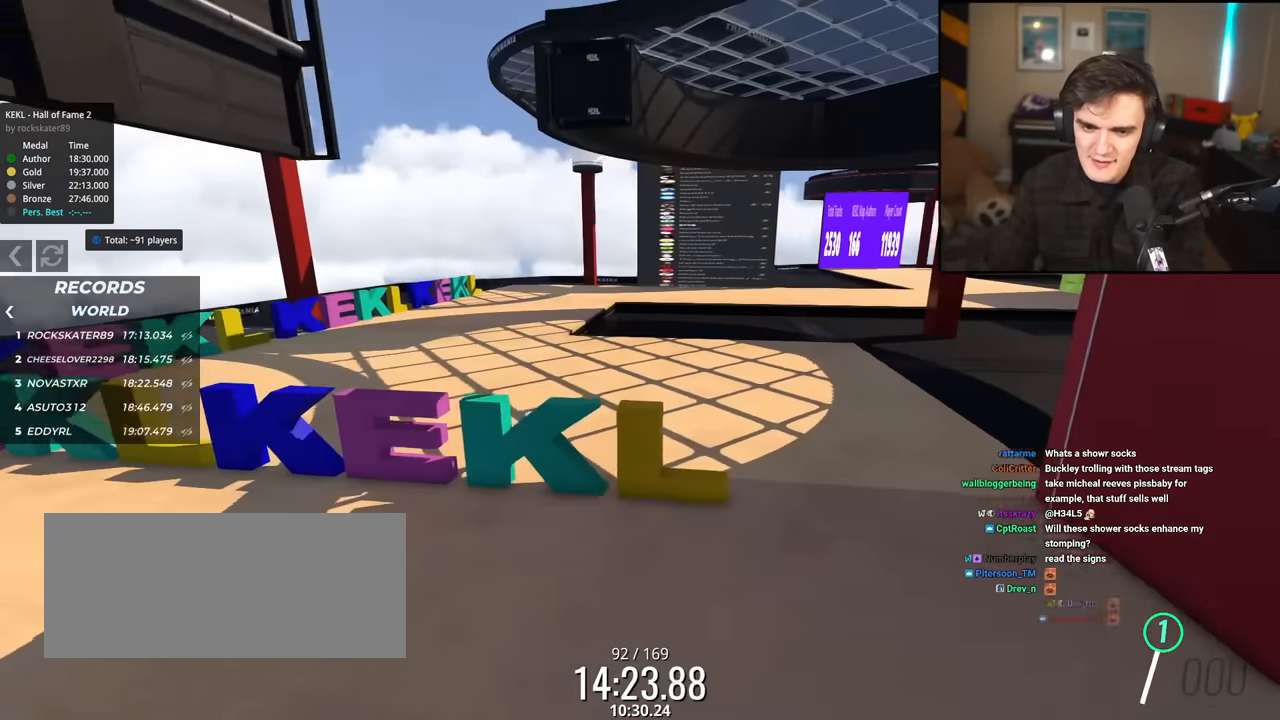
{"keys": [], "events": [[284, "left", "up"]]}
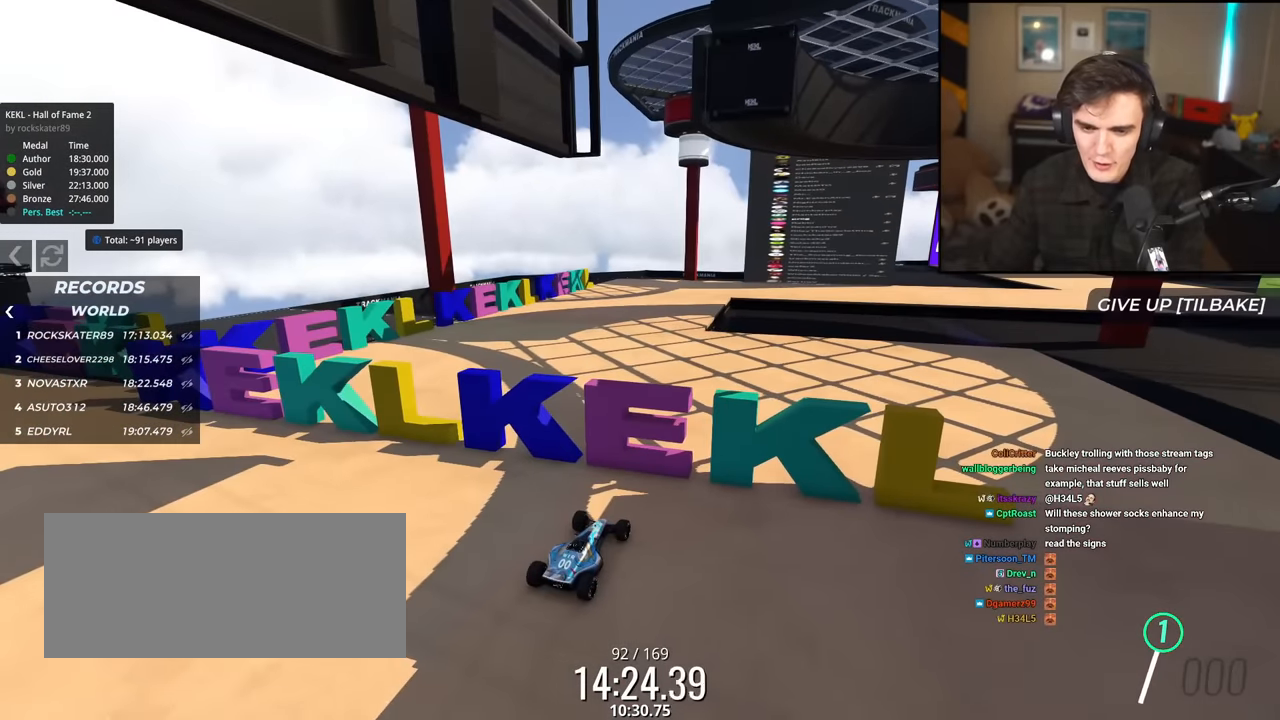
{"keys": [], "events": [[150, "left", "down"], [200, "left", "up"]]}
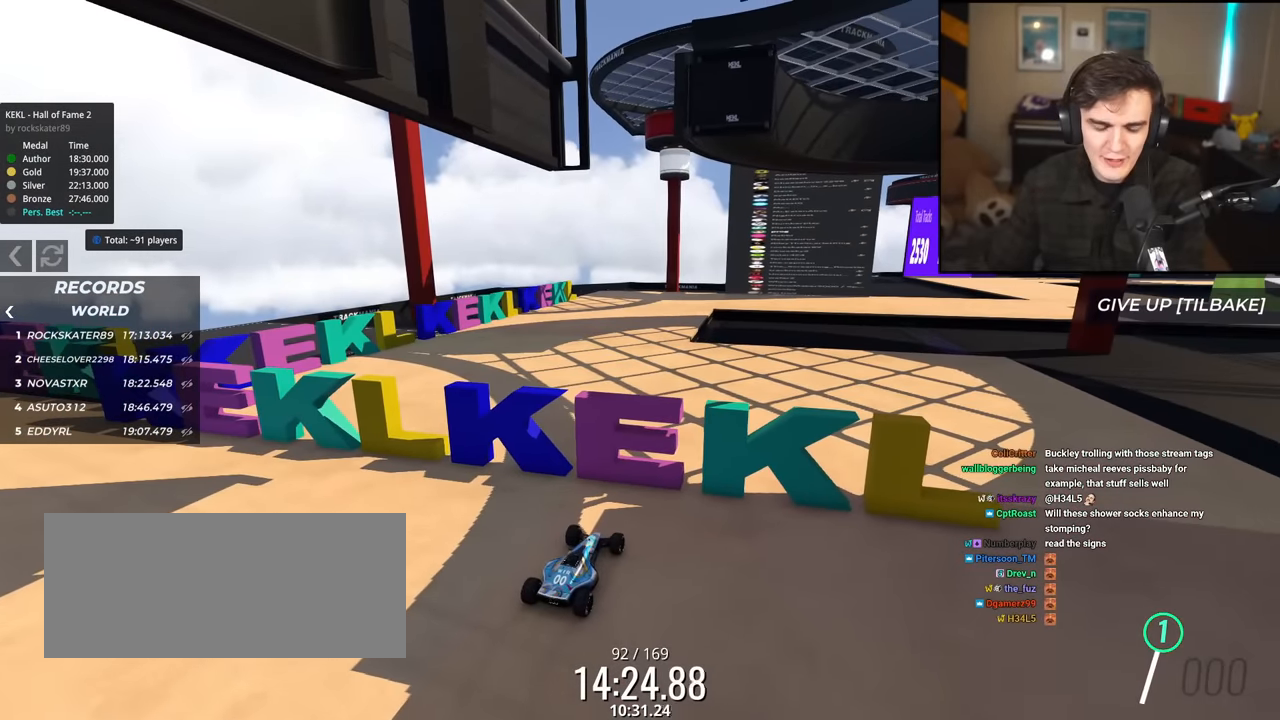
{"keys": [], "events": []}
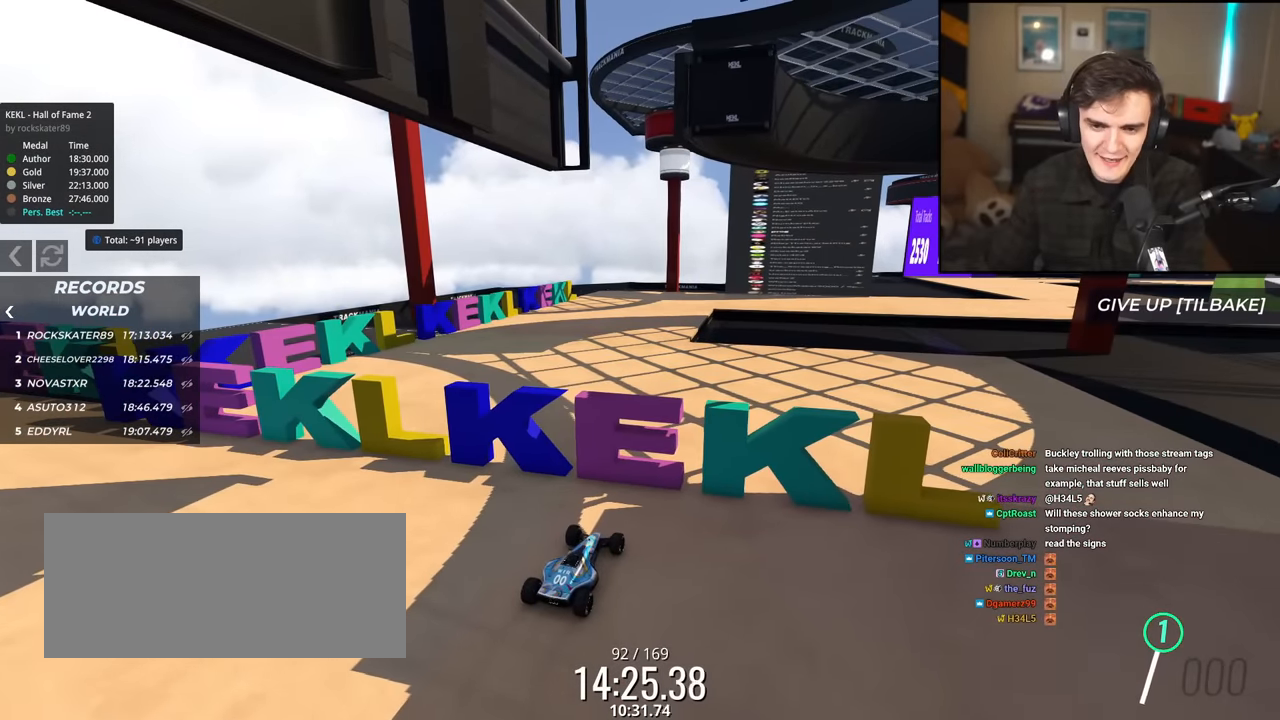
{"keys": [], "events": []}
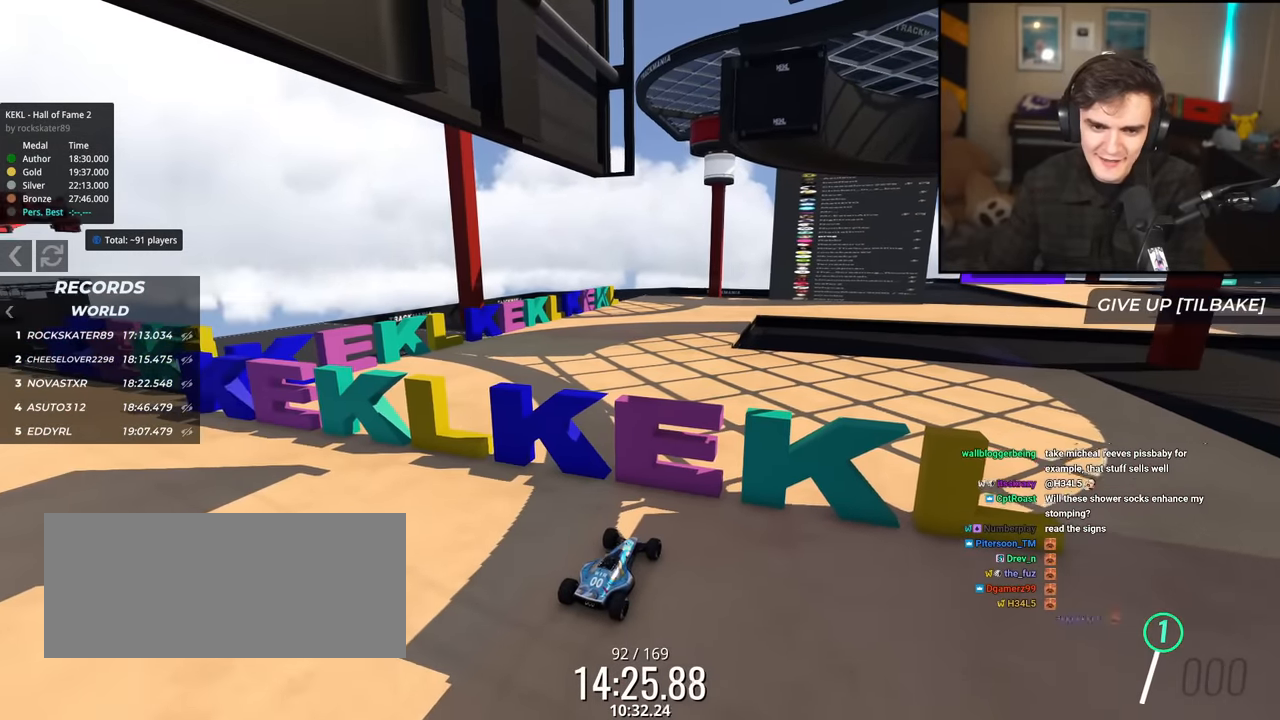
{"keys": [], "events": []}
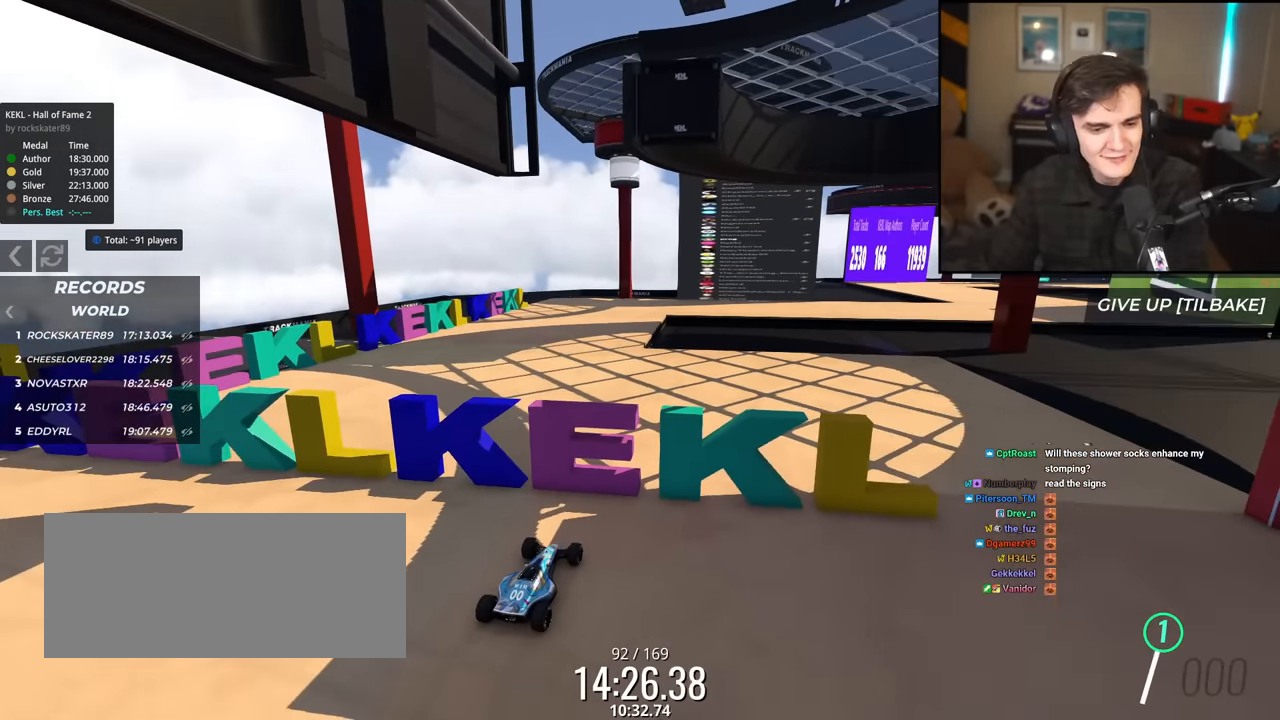
{"keys": [], "events": []}
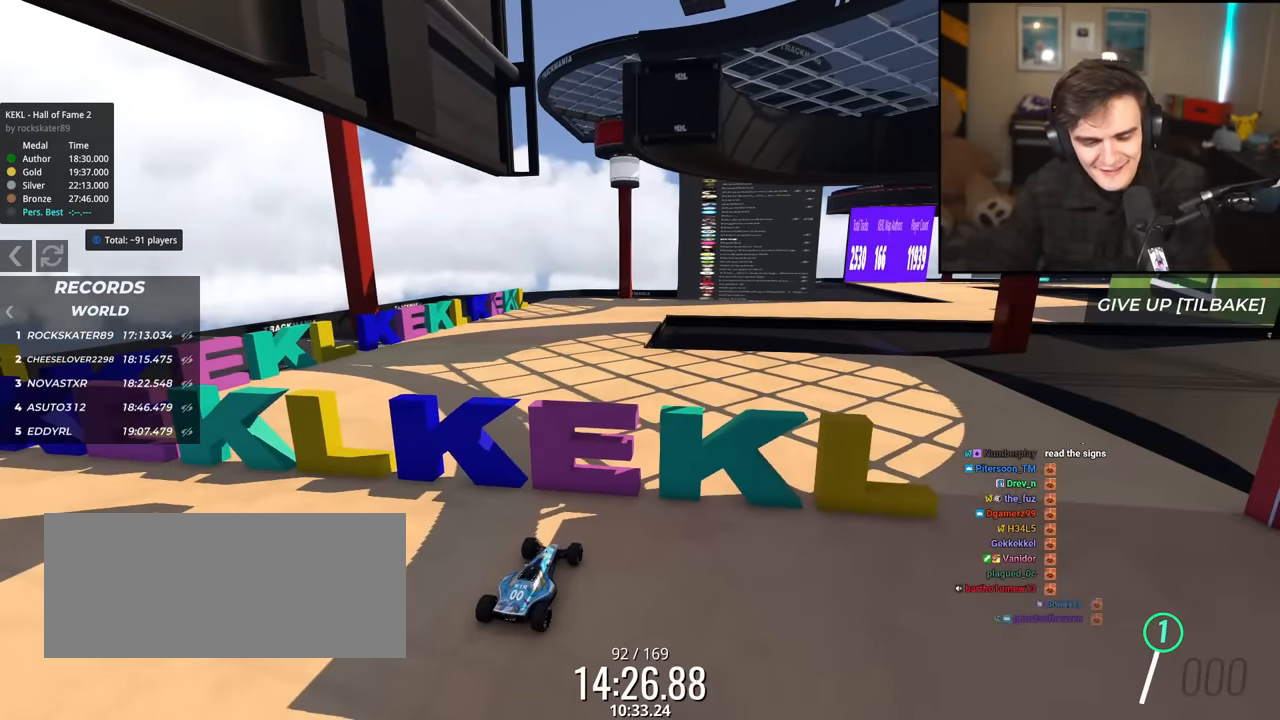
{"keys": ["right", "up"], "events": [[234, "right", "down"], [284, "up", "down"]]}
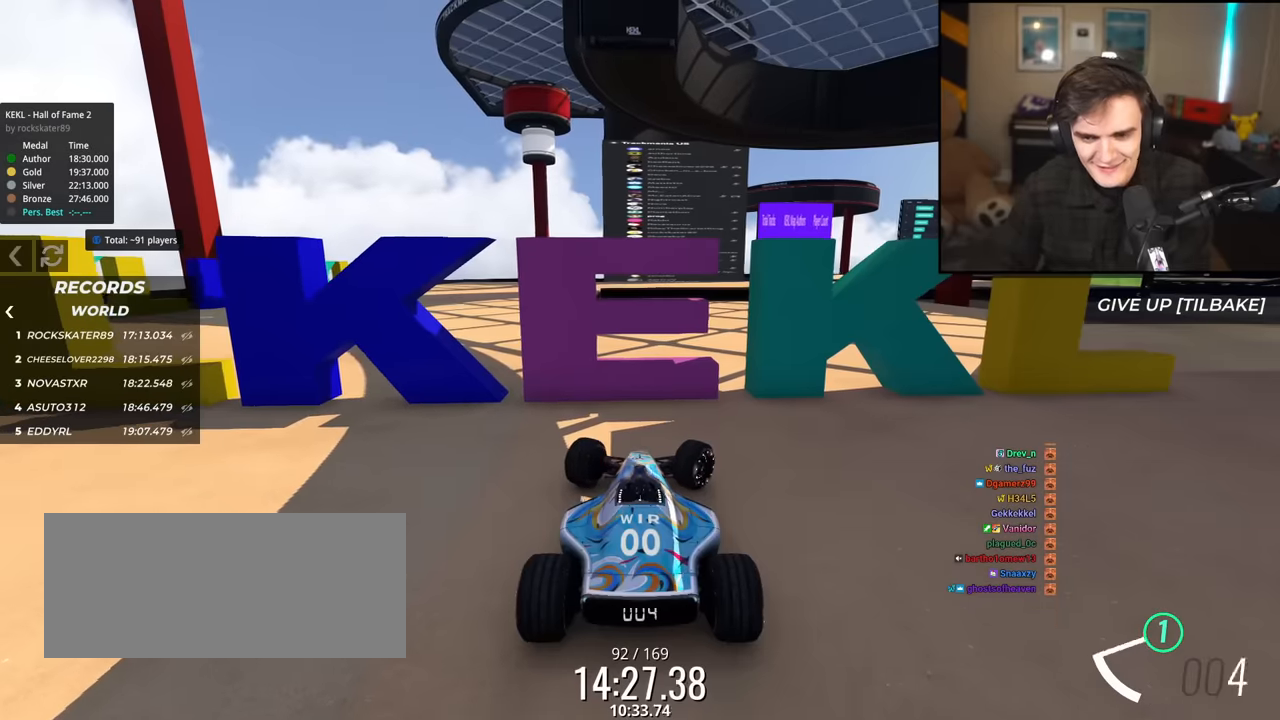
{"keys": ["down", "right", "up"], "events": [[67, "down", "down"]]}
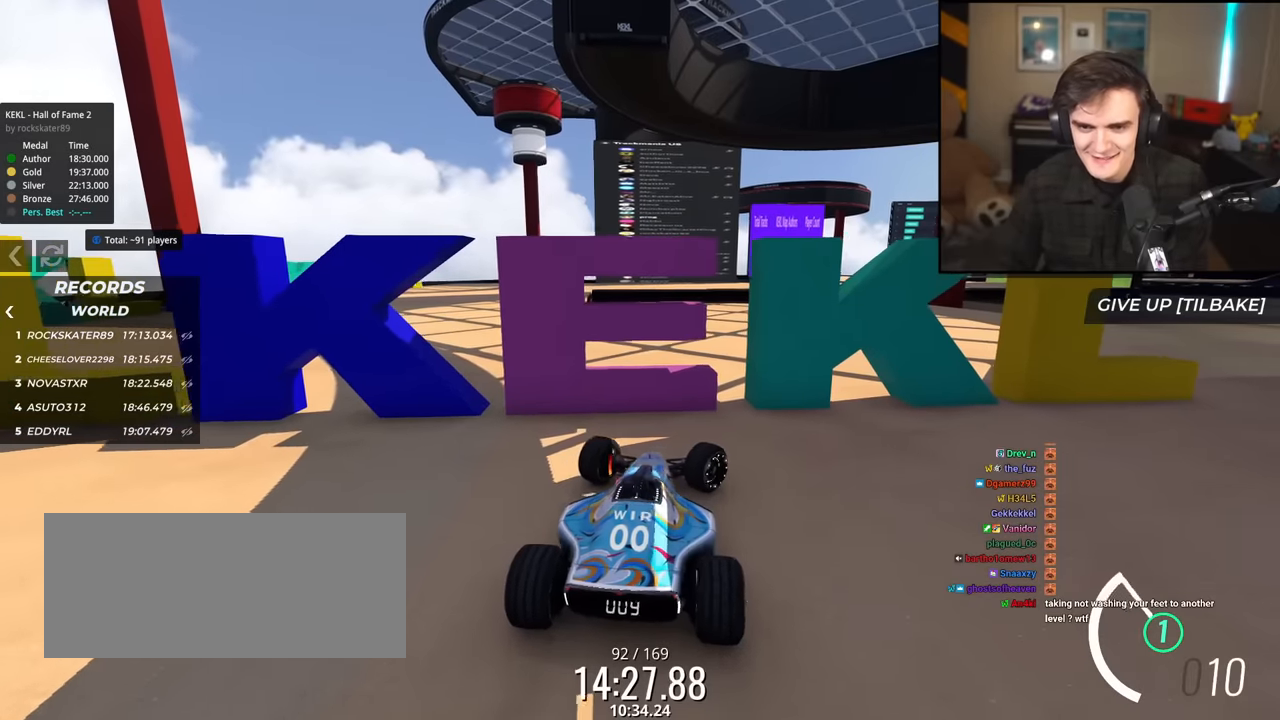
{"keys": ["down", "right", "up"], "events": []}
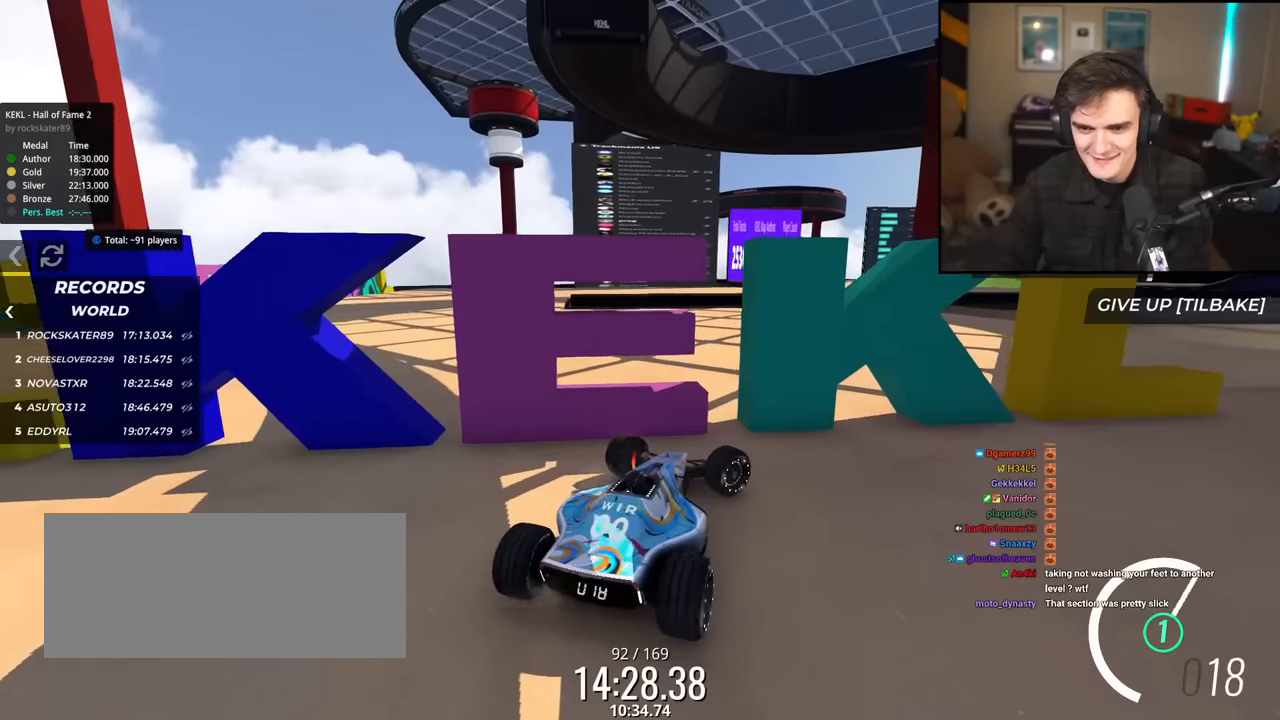
{"keys": ["right"], "events": [[50, "down", "up"], [234, "up", "up"]]}